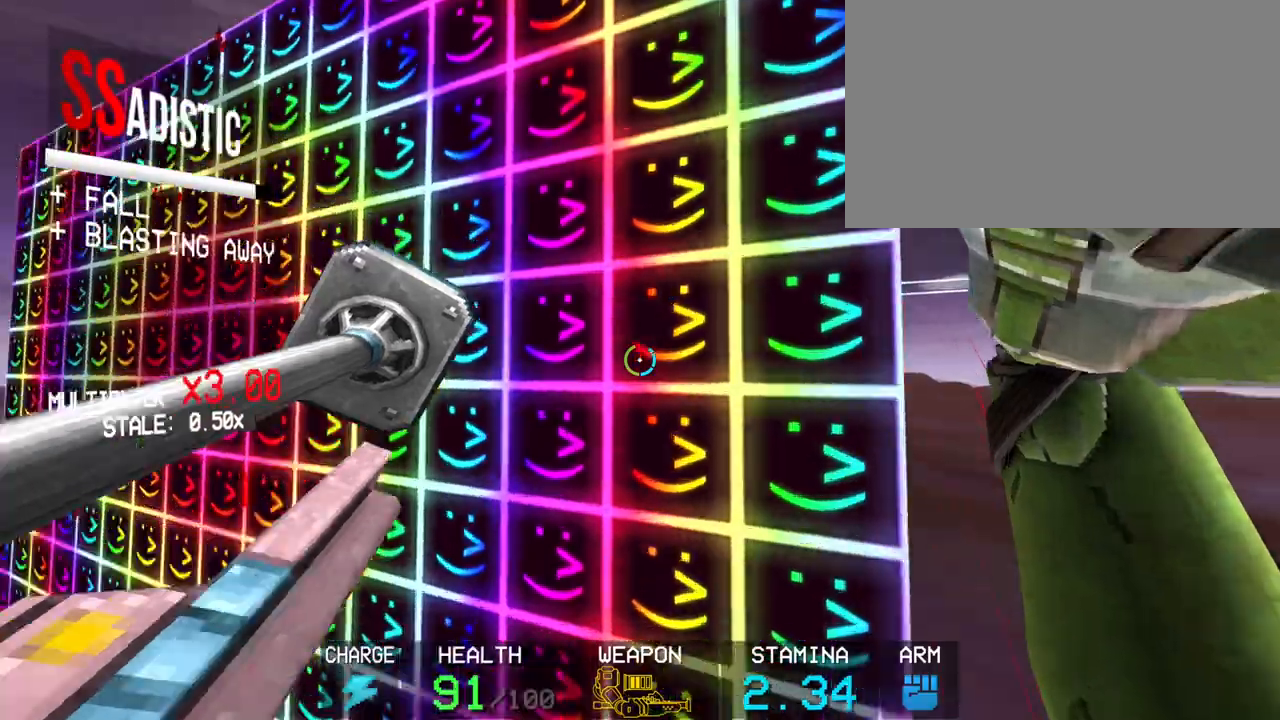
Gameplay with keyboard and mouse; each line is a JSON object with the keys and mouse buttons held at the frame after it. "events" lists presses ("down") and releases ("up") of "1", "2", "3", "4", "5", "a", "alt", "c", "caps_lock", "ctrl", "d", "e", "f", "g", "q", "r", "s", "shift", "space", "t", "tab", "v", "w", "x", "z", "mouse_left", "mouse_wheel" and "mouse_right" between this image and that frame as [ms after this image, input, new state], when the widget could be followed in between. "mouse_left", "mouse_wheel", "mouse_right" = the "left", "wheel", "right" buttons of the "mouse" list. No other keys are recorded. "wheel" means that the mouse wheel is clicked or scrolled. Not read: mouse_move.
{"keys": ["space"], "mouse": ["left"], "events": [[167, "shift", "up"], [450, "space", "down"], [450, "w", "up"]]}
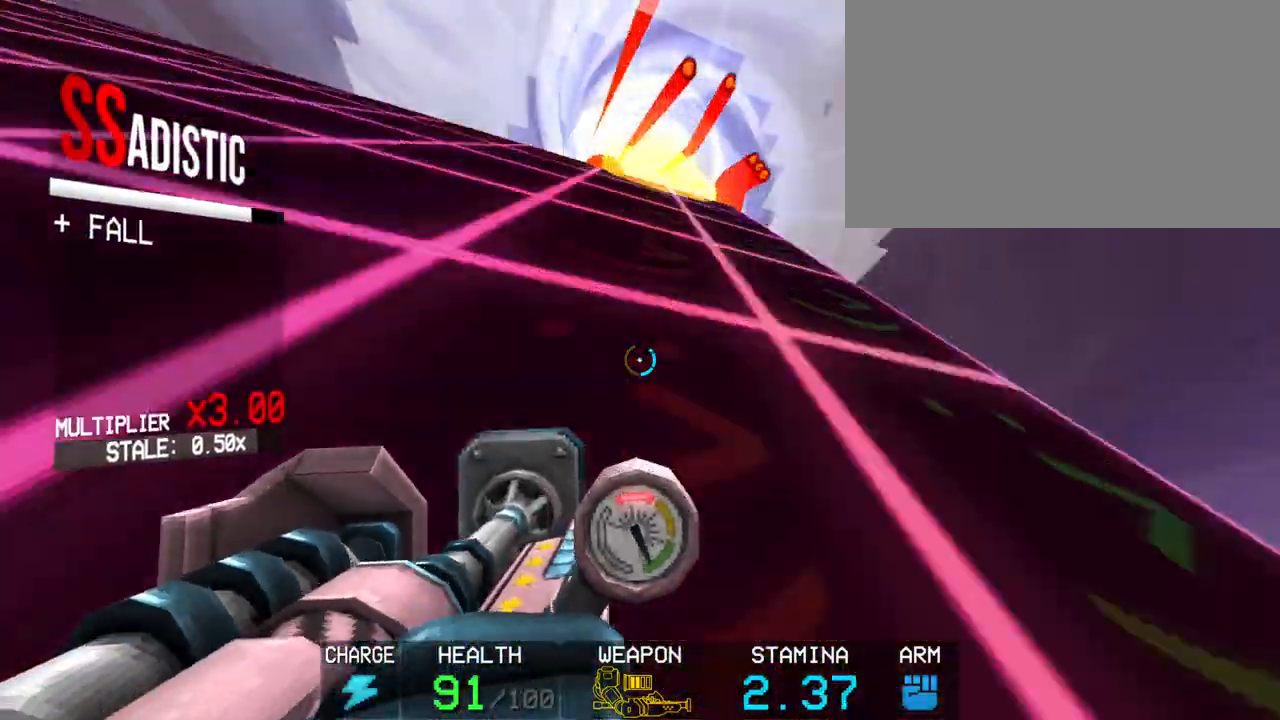
{"keys": [], "mouse": ["left"], "events": [[100, "space", "up"]]}
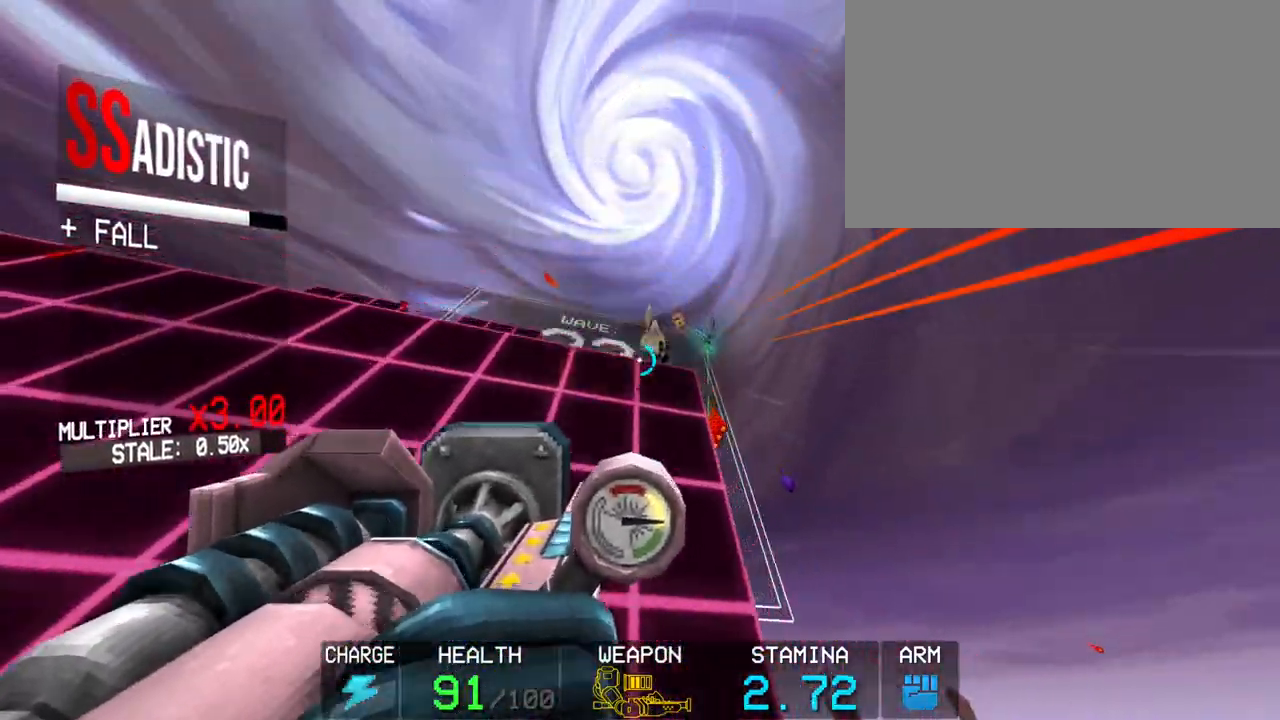
{"keys": [], "mouse": ["left"], "events": [[167, "r", "down"], [250, "r", "up"]]}
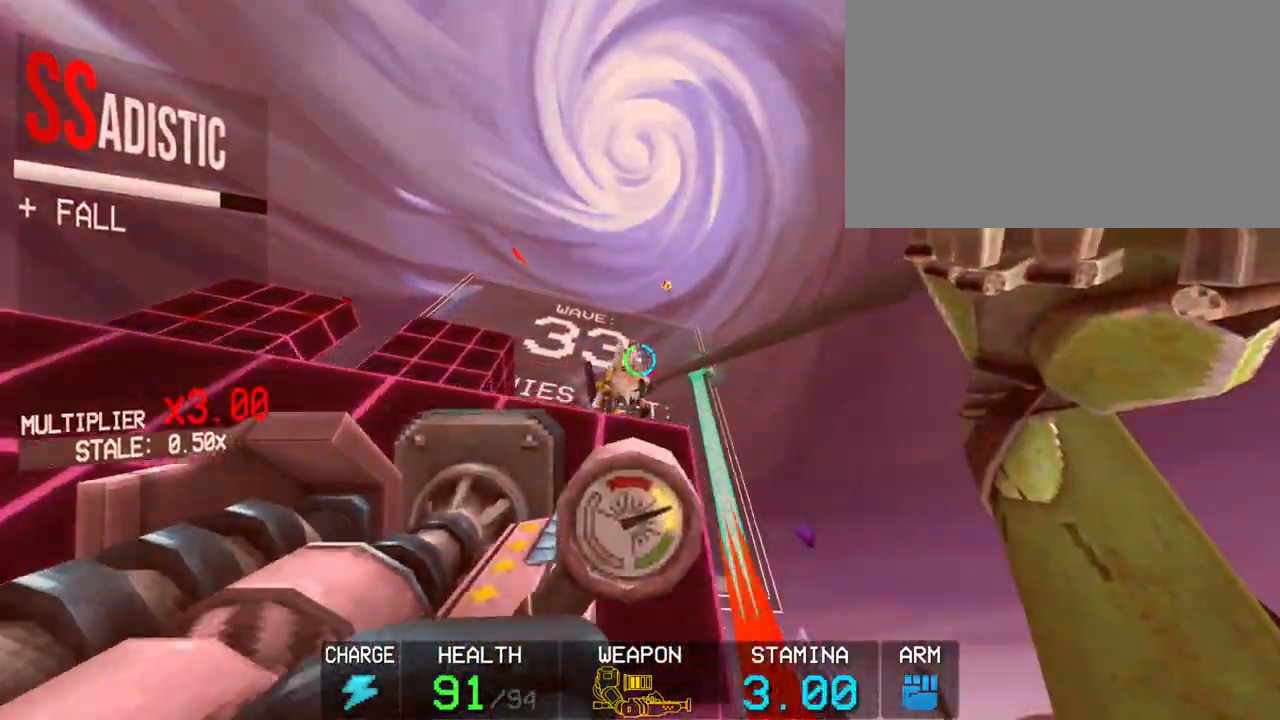
{"keys": [], "mouse": [], "events": [[117, "r", "down"], [217, "r", "up"], [267, "mouse_left", "up"]]}
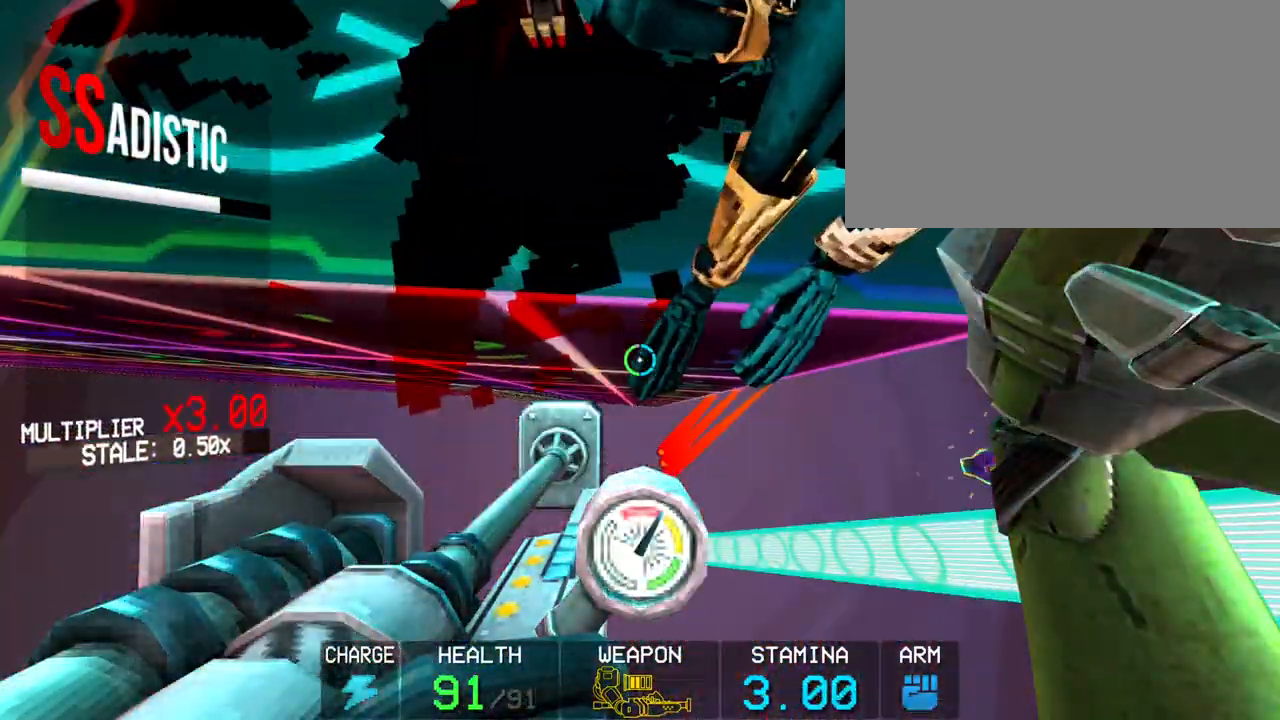
{"keys": [], "mouse": [], "events": [[283, "1", "down"], [367, "1", "up"]]}
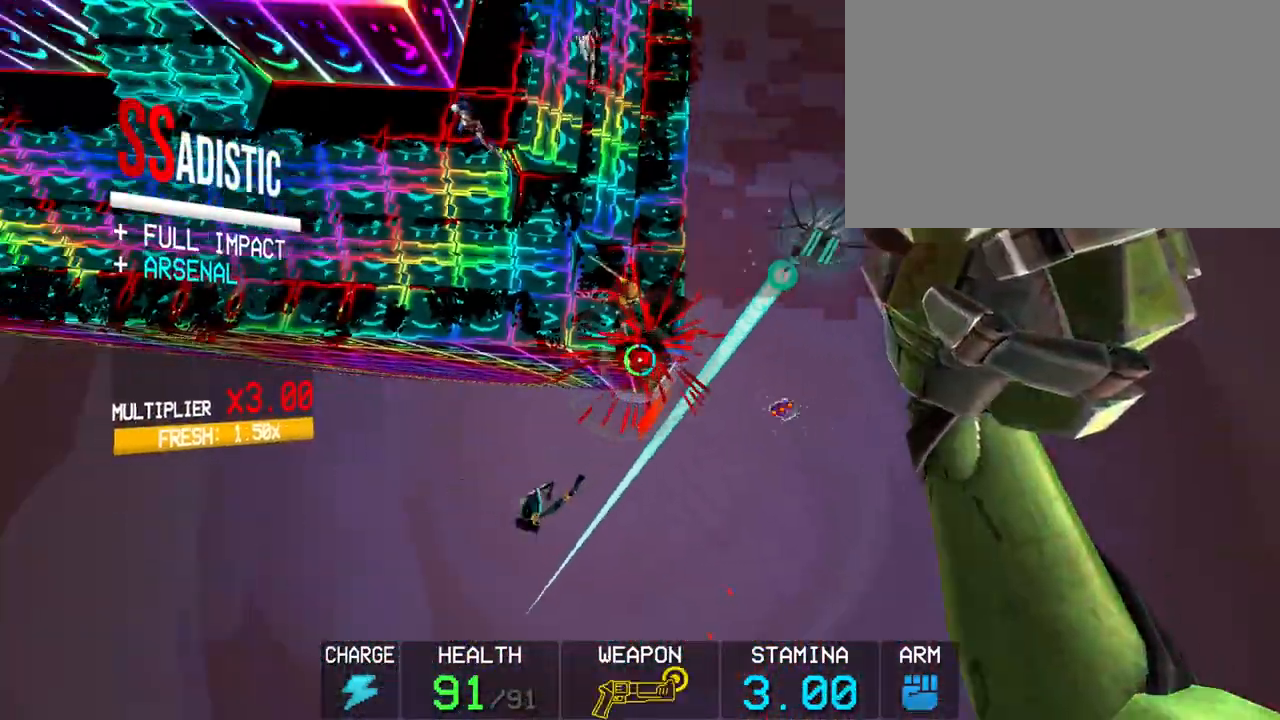
{"keys": ["a"], "mouse": [], "events": [[300, "a", "down"]]}
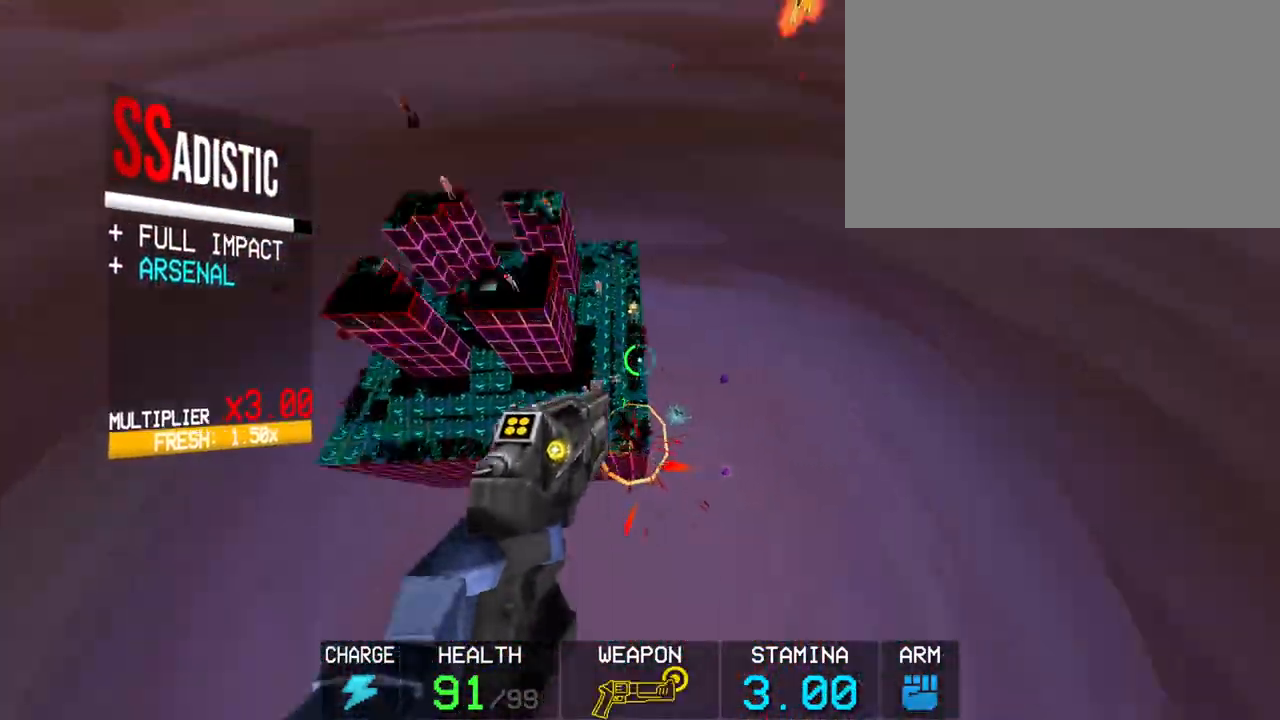
{"keys": [], "mouse": [], "events": [[183, "mouse_right", "down"], [267, "mouse_right", "up"], [350, "a", "up"], [450, "mouse_right", "down"], [500, "mouse_right", "up"]]}
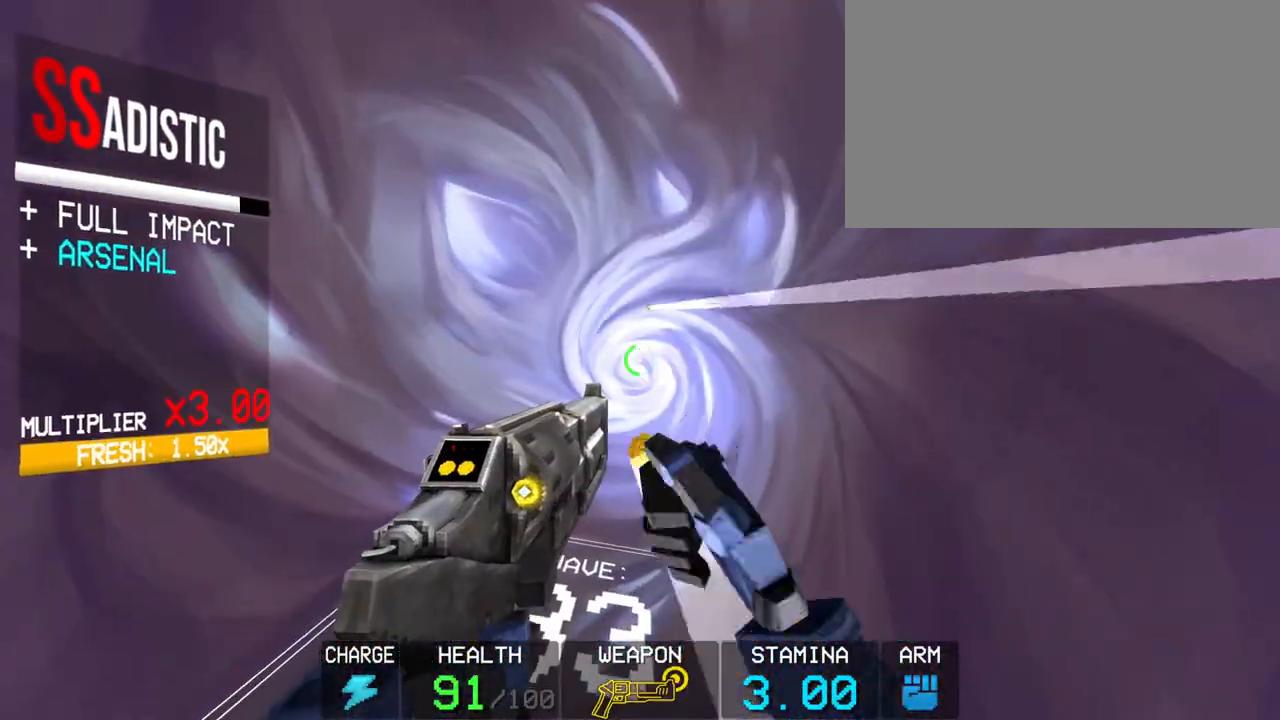
{"keys": [], "mouse": ["right"], "events": [[233, "mouse_right", "down"], [333, "mouse_right", "up"], [417, "mouse_right", "down"]]}
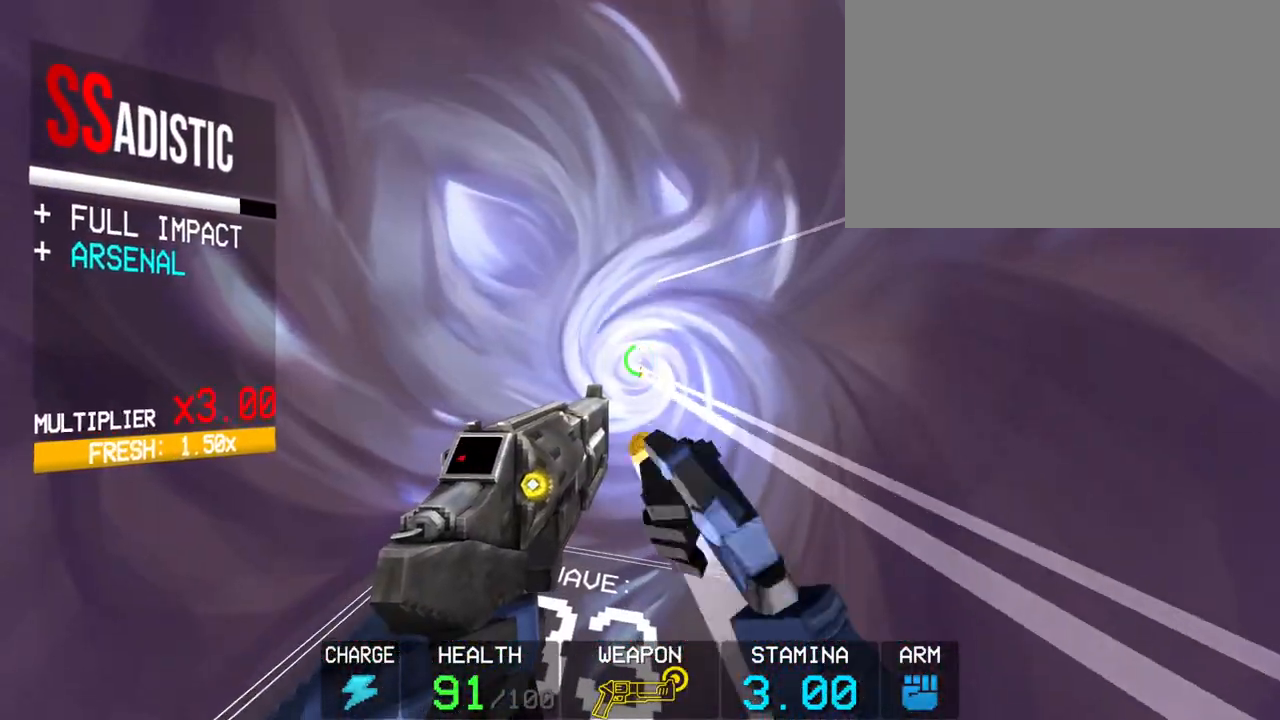
{"keys": ["1", "shift", "w"], "mouse": [], "events": [[67, "mouse_right", "up"], [150, "mouse_left", "down"], [250, "mouse_left", "up"], [350, "w", "down"], [383, "shift", "down"], [483, "1", "down"]]}
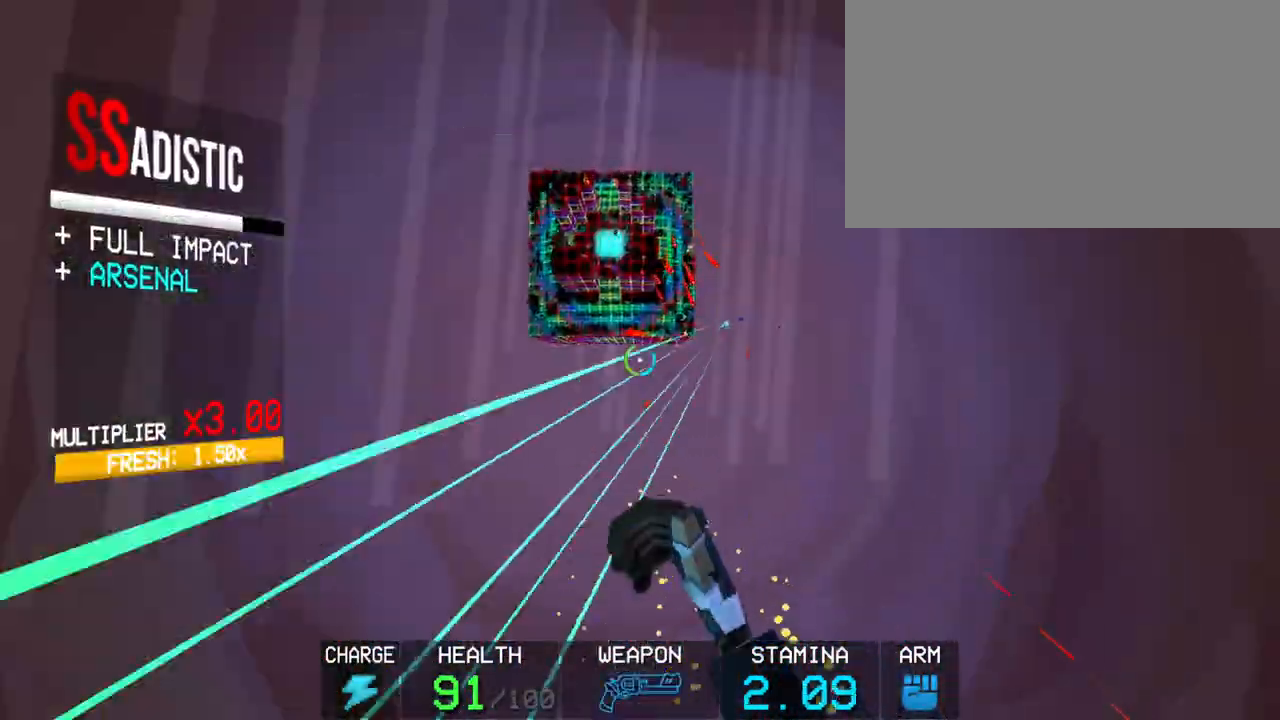
{"keys": [], "mouse": ["right"], "events": [[67, "shift", "up"], [133, "1", "up"], [317, "mouse_right", "down"], [317, "w", "up"]]}
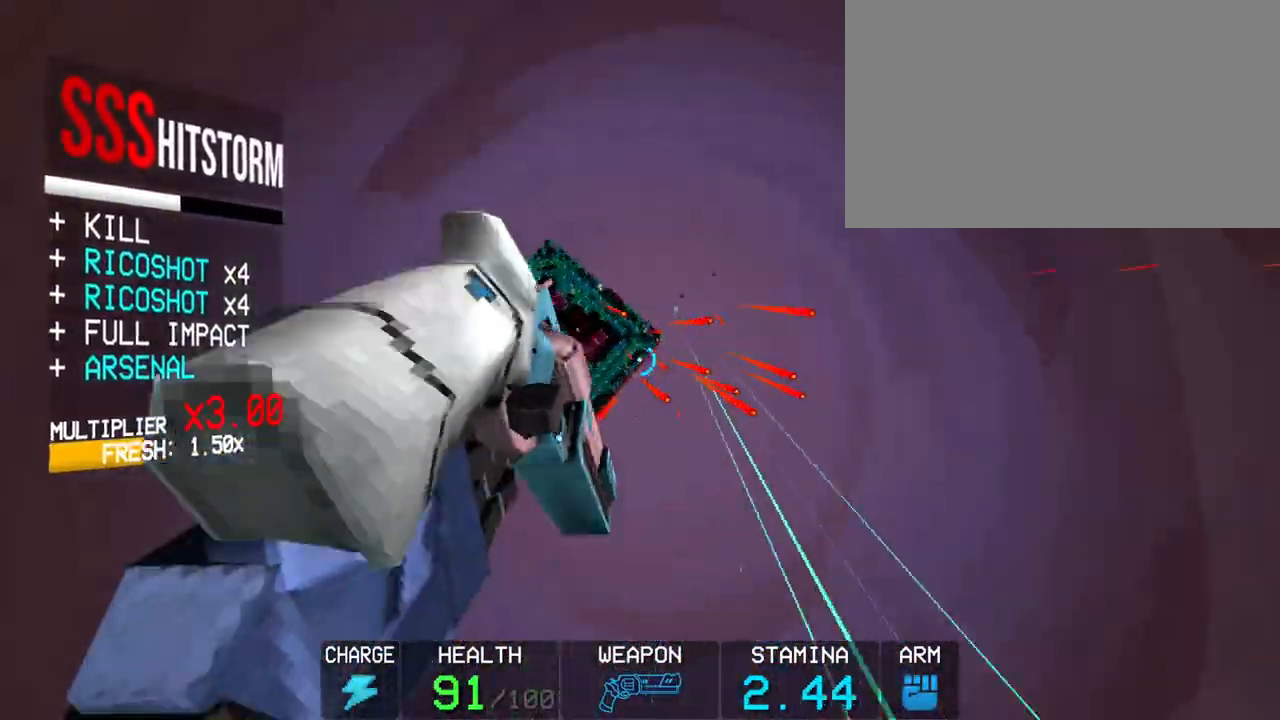
{"keys": [], "mouse": ["right"], "events": []}
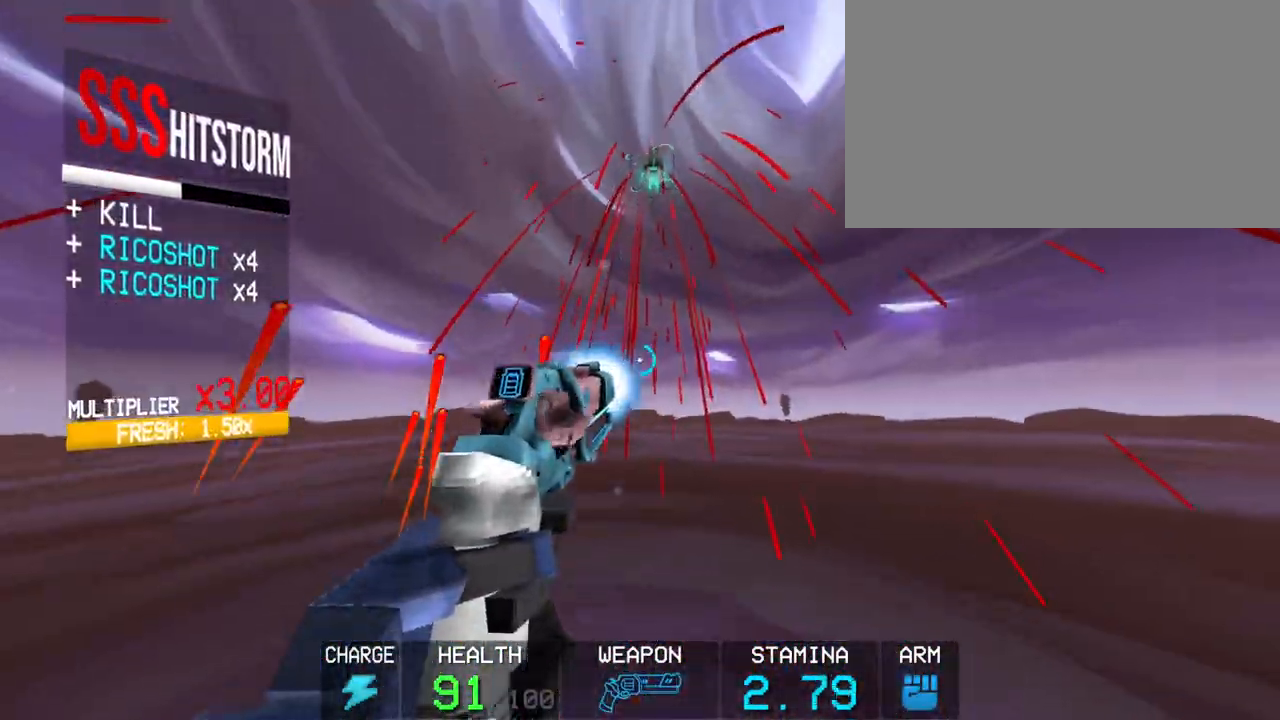
{"keys": [], "mouse": ["right"], "events": []}
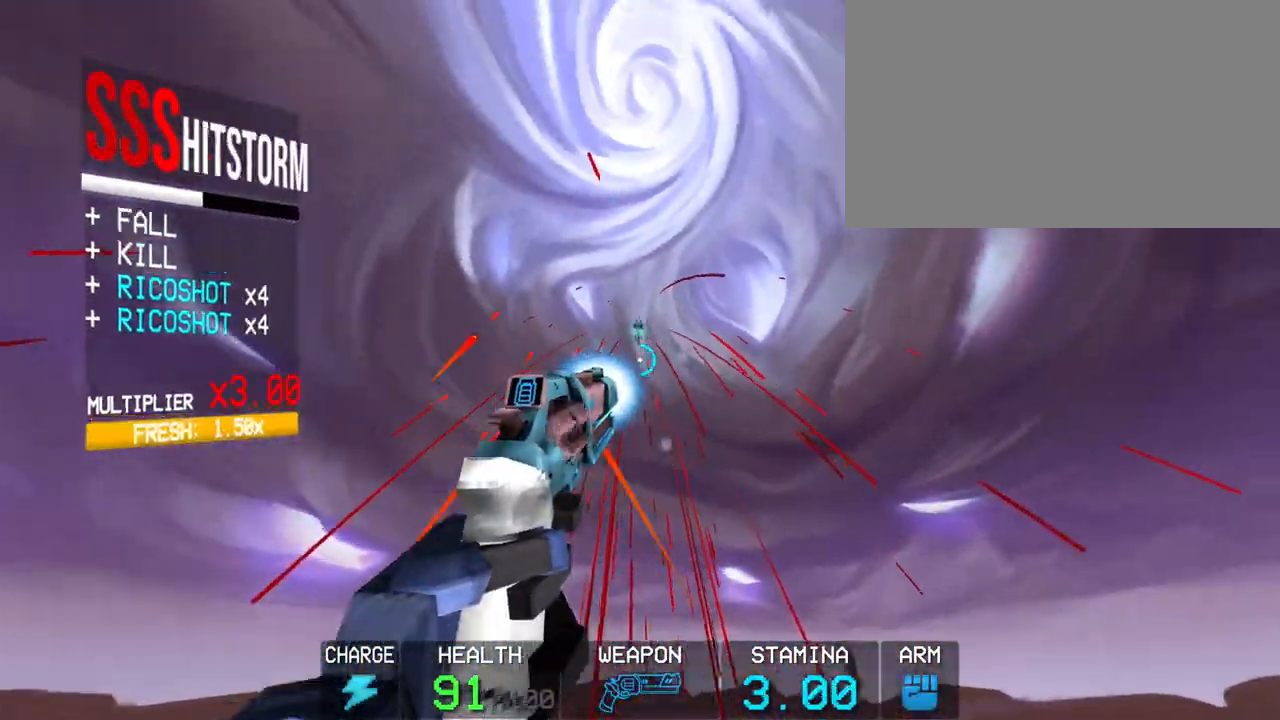
{"keys": [], "mouse": [], "events": [[317, "mouse_right", "up"]]}
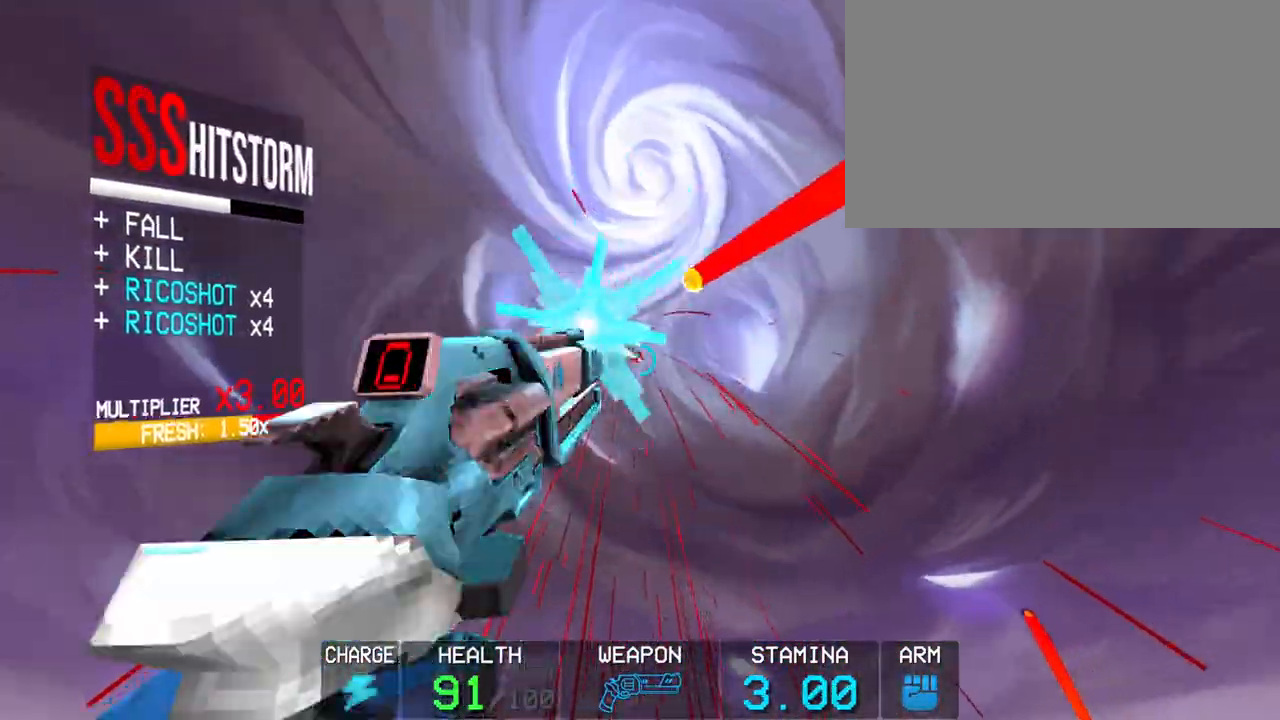
{"keys": ["shift", "w"], "mouse": [], "events": [[83, "w", "down"], [183, "1", "down"], [283, "1", "up"], [367, "shift", "down"]]}
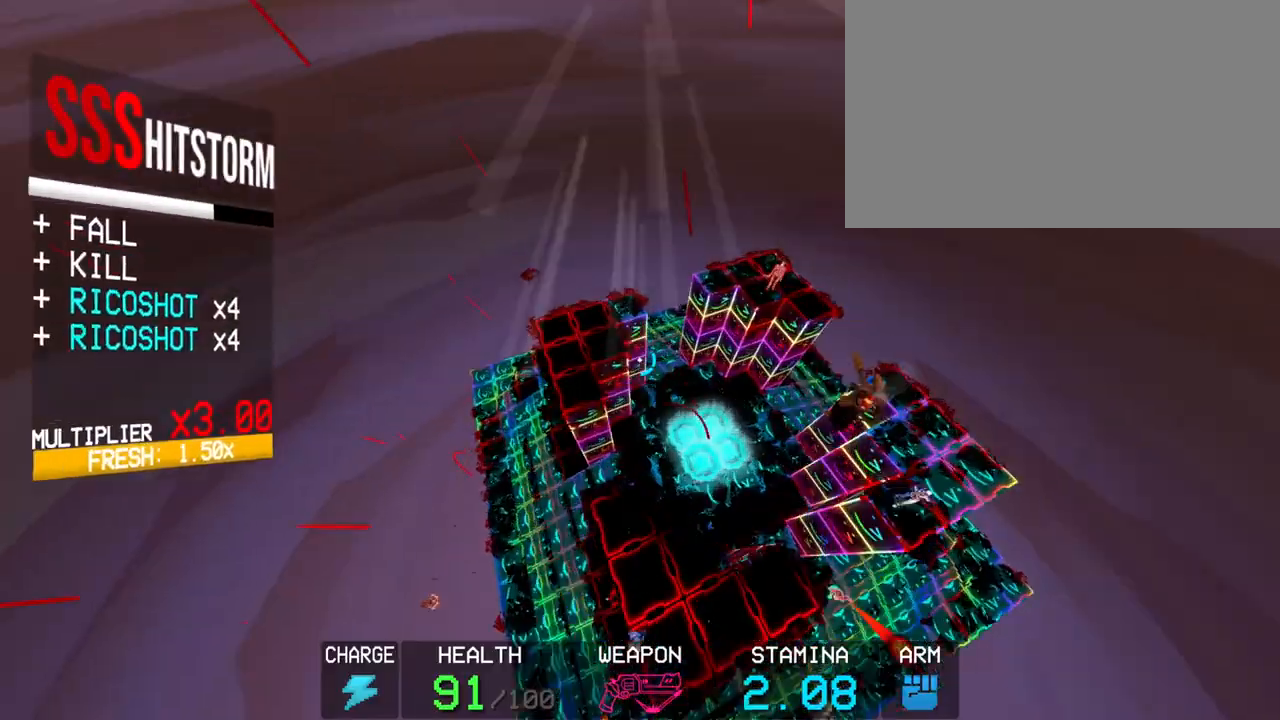
{"keys": ["w"], "mouse": [], "events": [[117, "shift", "up"]]}
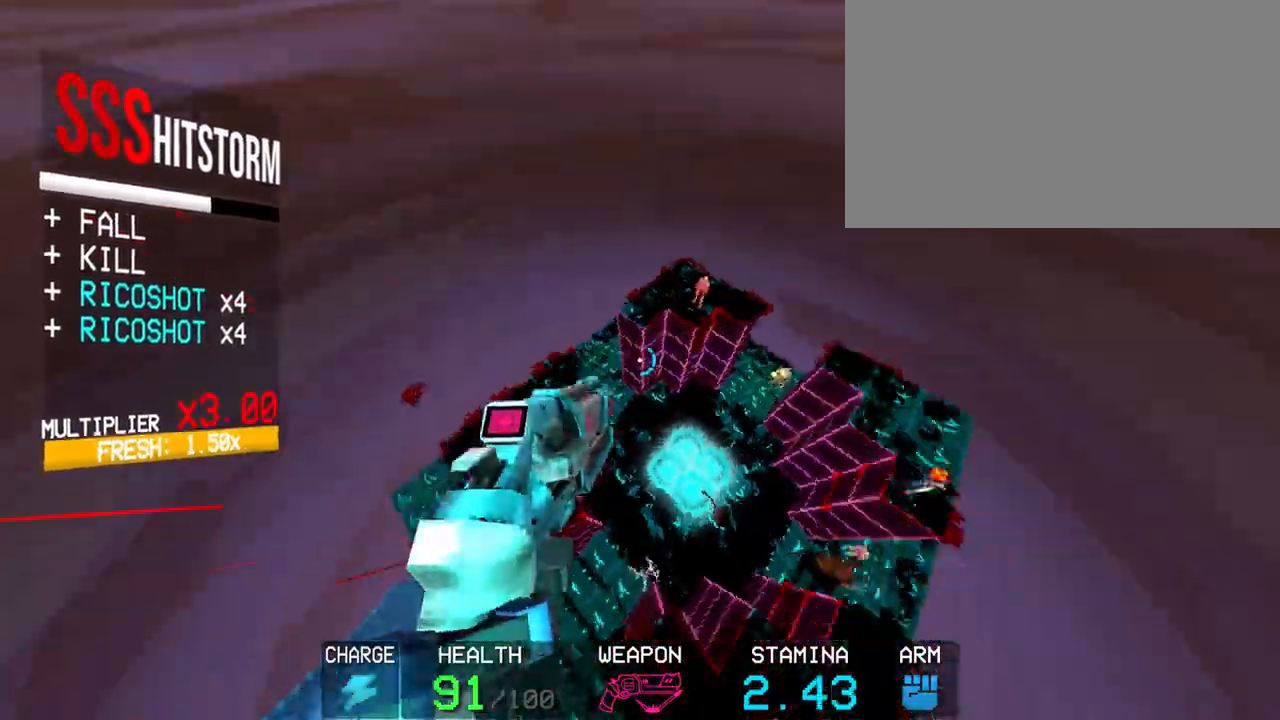
{"keys": ["f", "w"], "mouse": [], "events": [[317, "f", "down"]]}
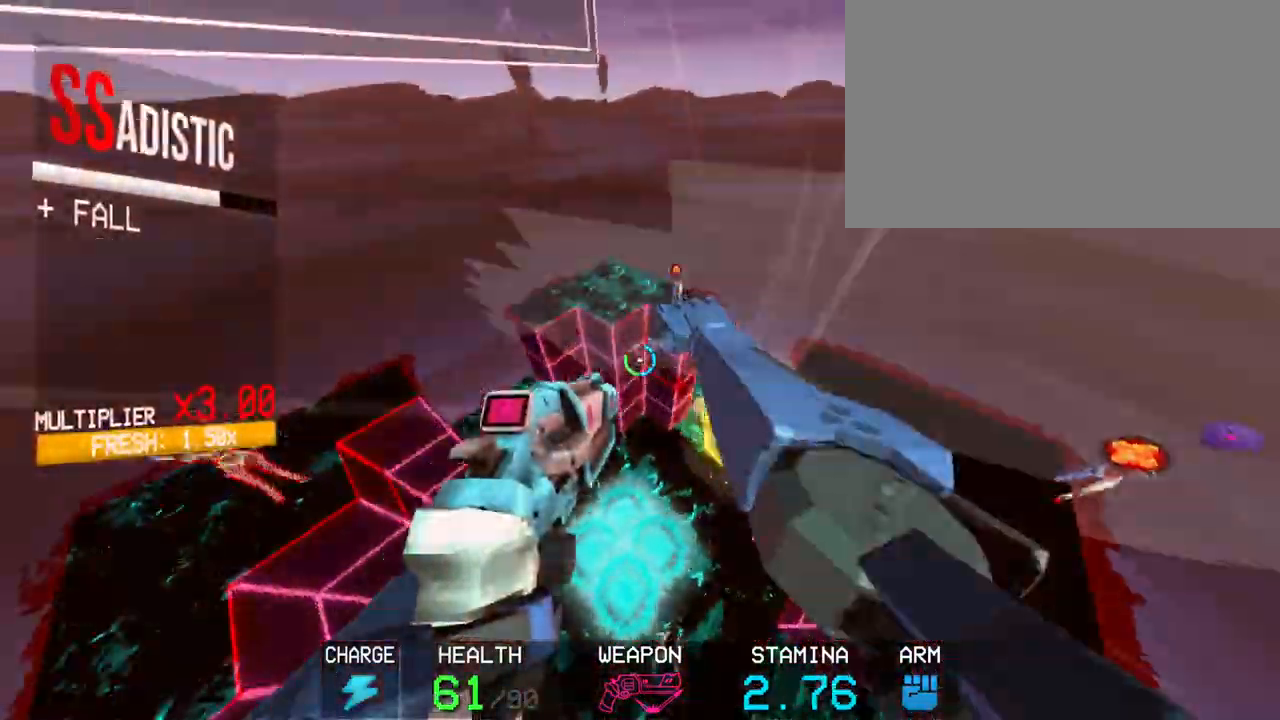
{"keys": ["c"], "mouse": [], "events": [[100, "f", "up"], [283, "w", "up"], [333, "c", "down"]]}
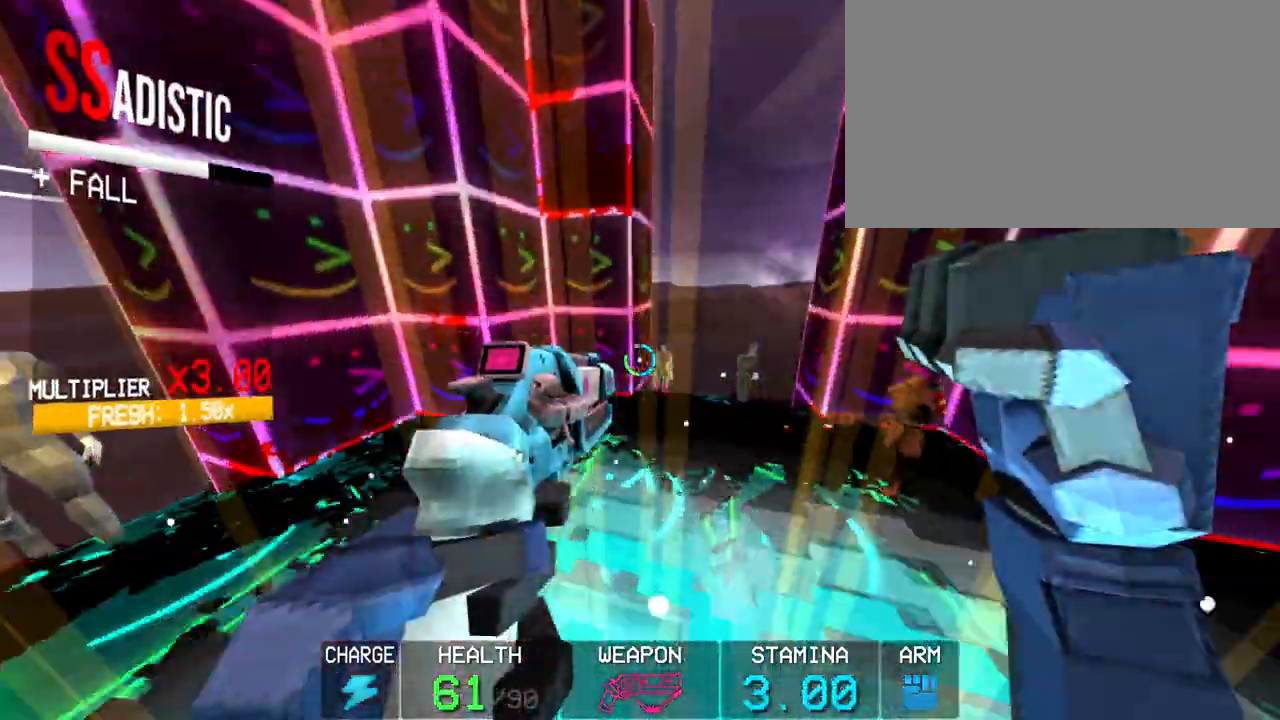
{"keys": ["a"], "mouse": ["left"], "events": [[17, "a", "down"], [117, "c", "up"], [117, "space", "down"], [250, "2", "down"], [300, "space", "up"], [383, "2", "up"], [483, "mouse_left", "down"]]}
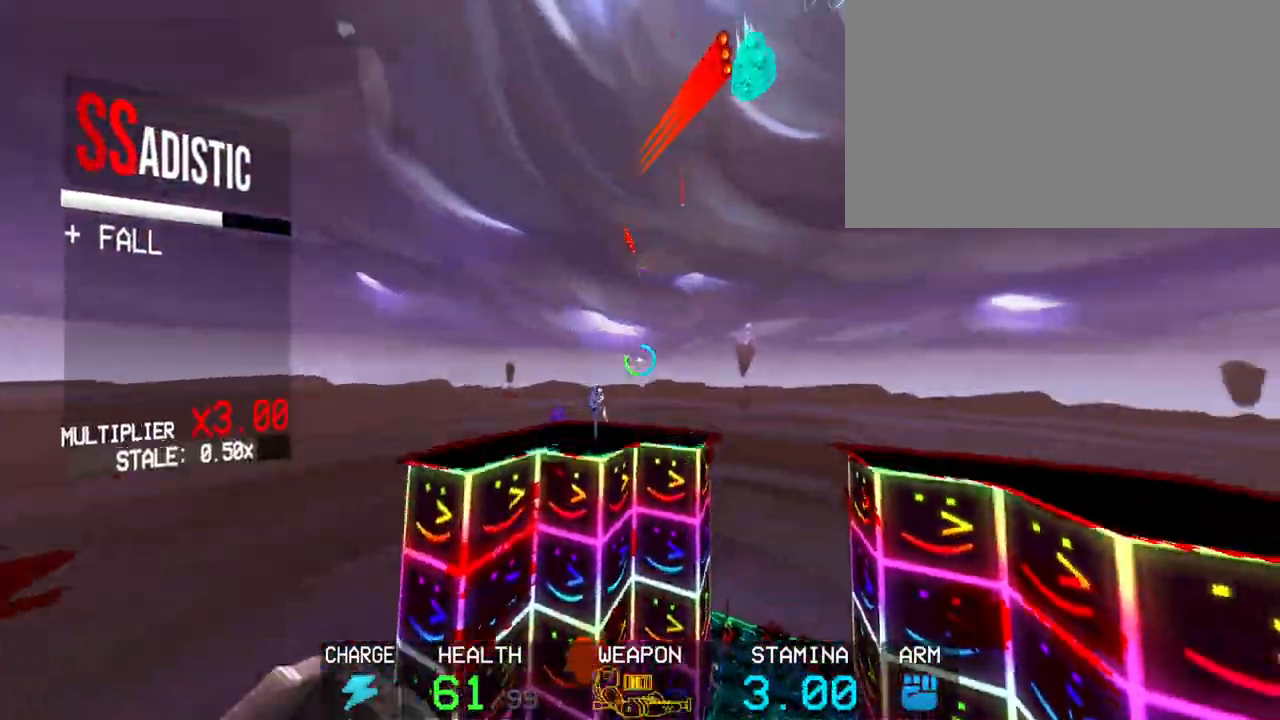
{"keys": ["a"], "mouse": ["left"], "events": []}
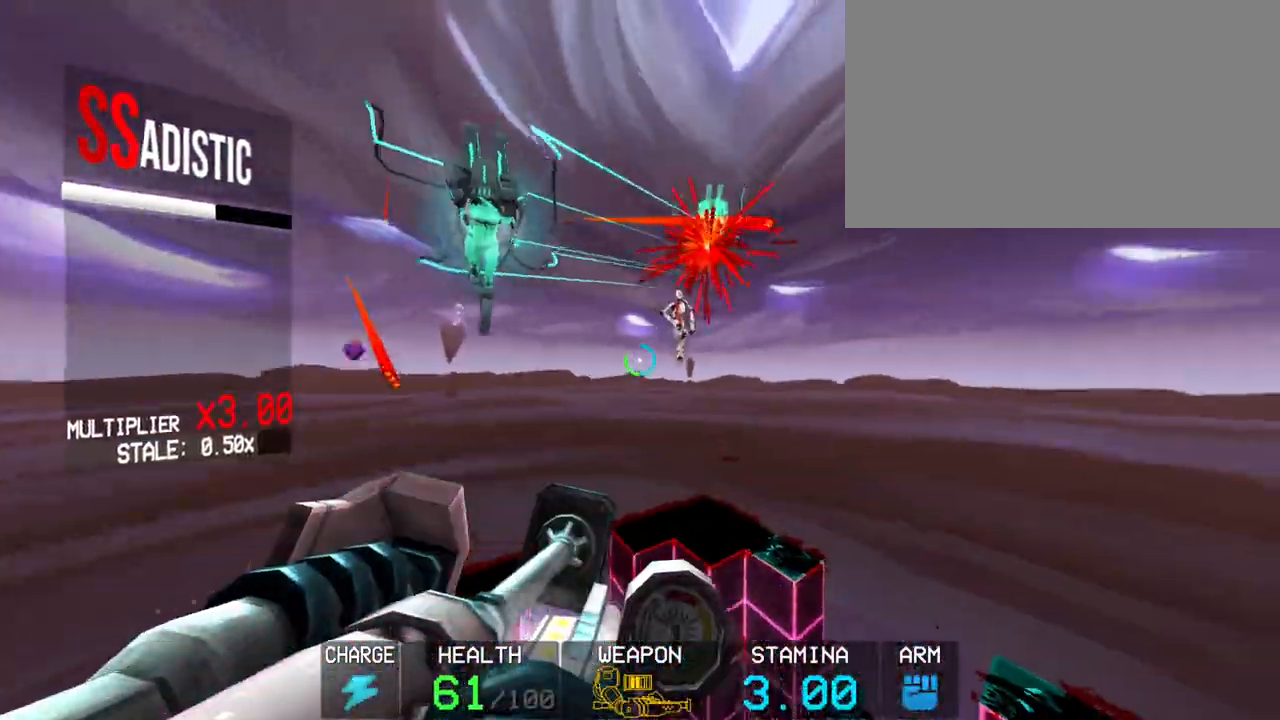
{"keys": [], "mouse": ["left"], "events": [[83, "a", "up"]]}
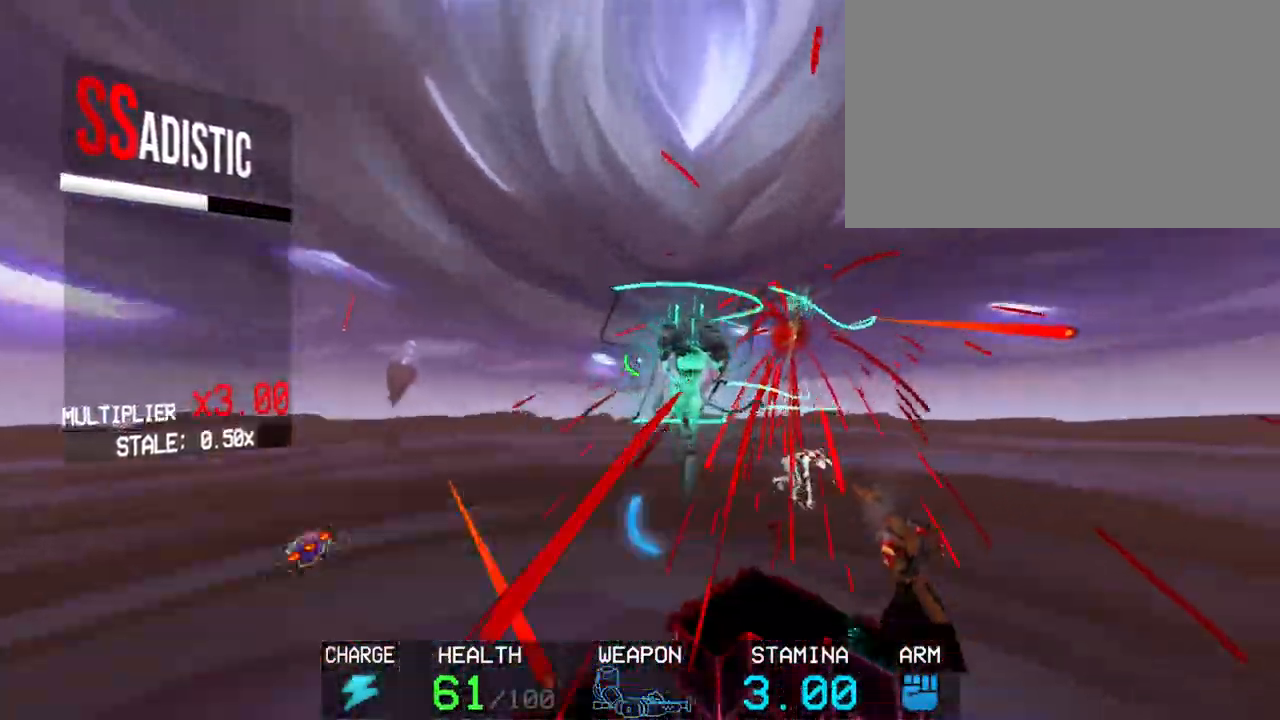
{"keys": [], "mouse": ["left"], "events": []}
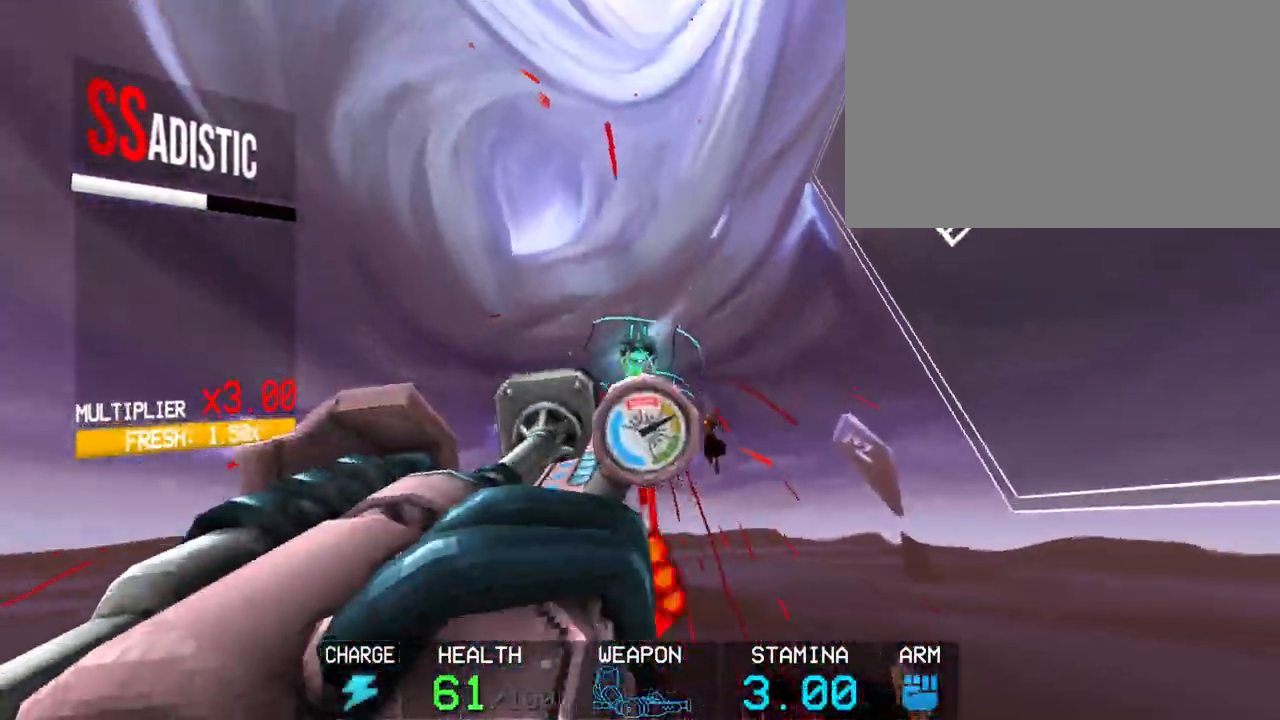
{"keys": [], "mouse": ["left"], "events": [[133, "2", "down"], [183, "2", "up"]]}
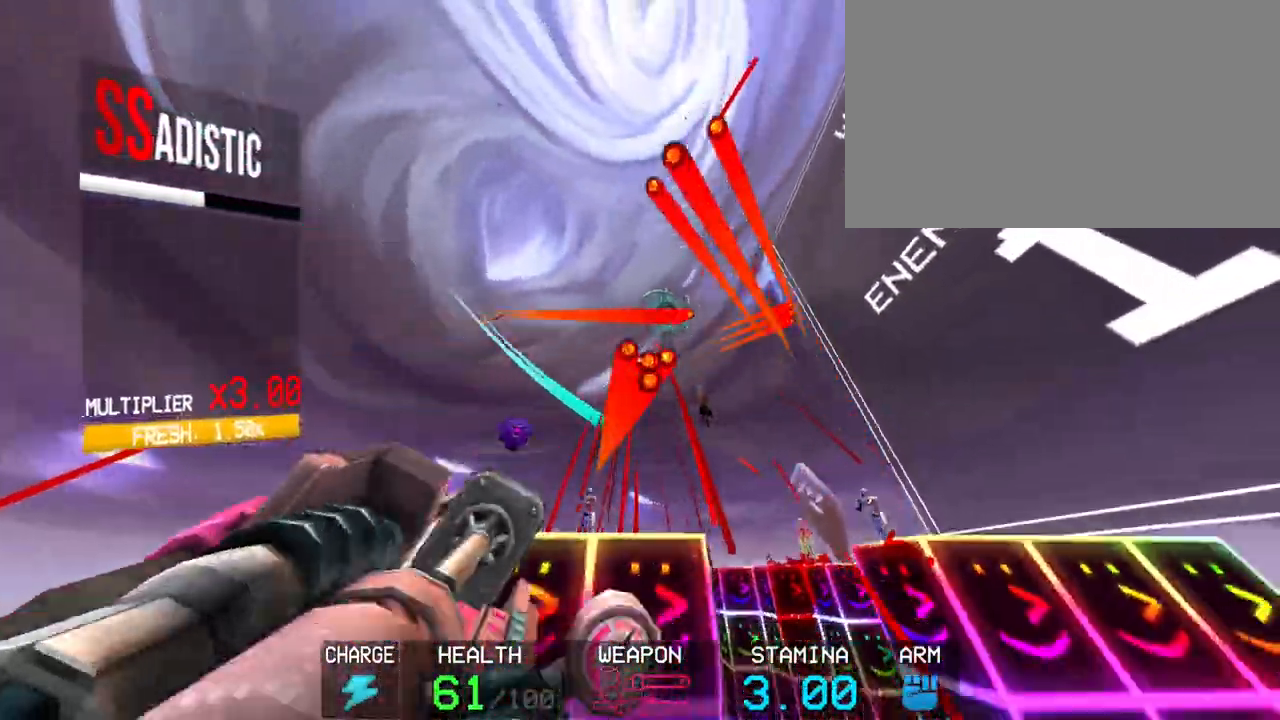
{"keys": ["shift", "w"], "mouse": ["left"], "events": [[67, "2", "down"], [117, "2", "up"], [283, "shift", "down"], [283, "w", "down"]]}
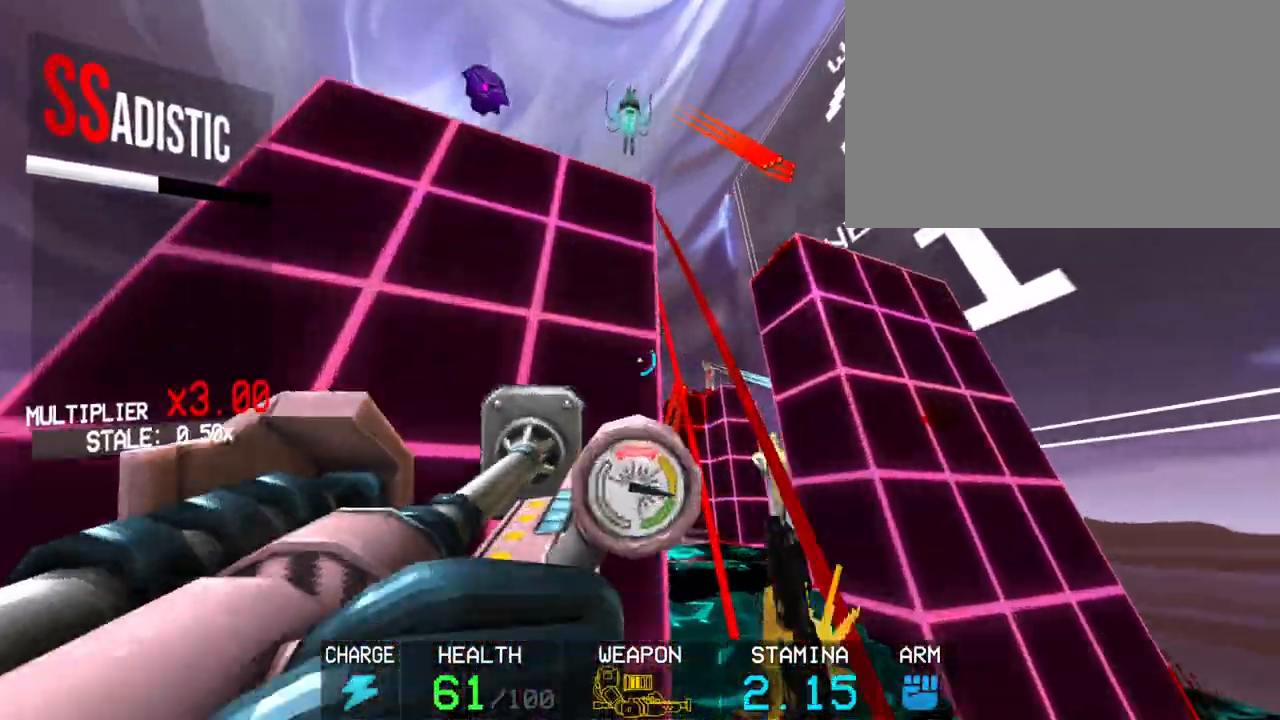
{"keys": ["s", "space"], "mouse": ["left"], "events": [[33, "shift", "up"], [267, "w", "up"], [317, "c", "down"], [417, "s", "down"], [417, "space", "down"], [500, "c", "up"]]}
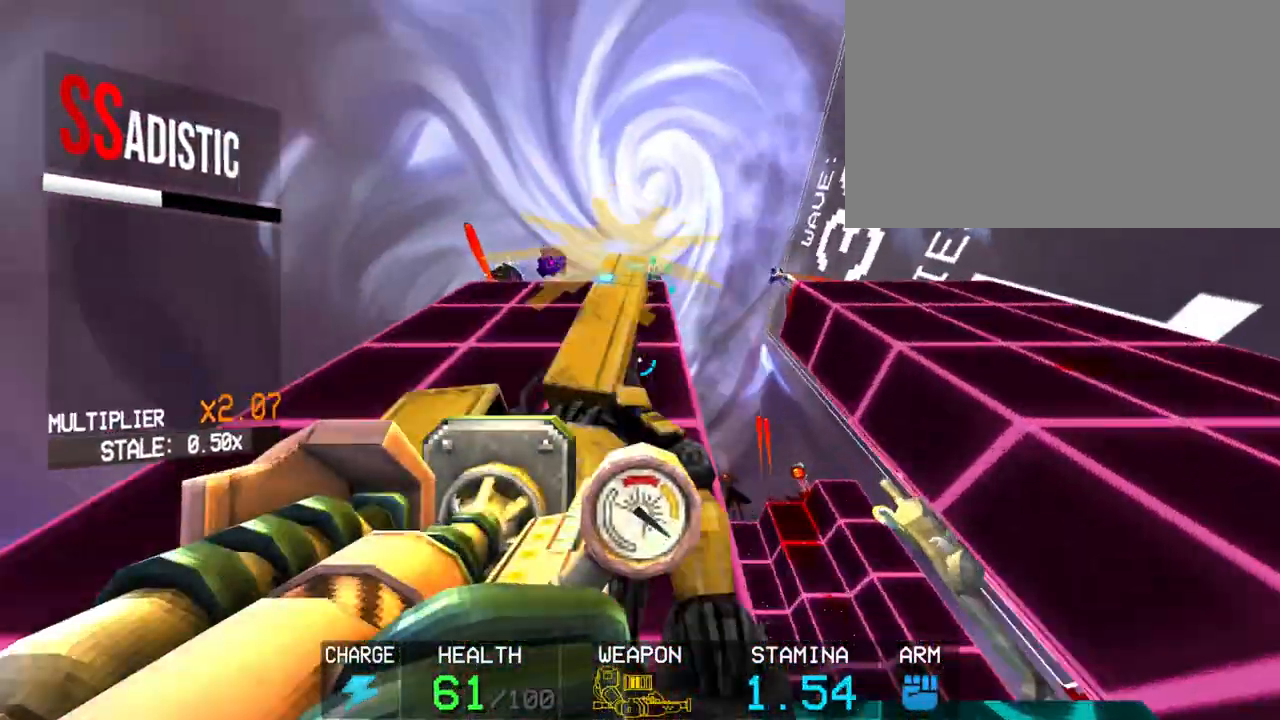
{"keys": ["s"], "mouse": ["left"], "events": [[83, "space", "up"]]}
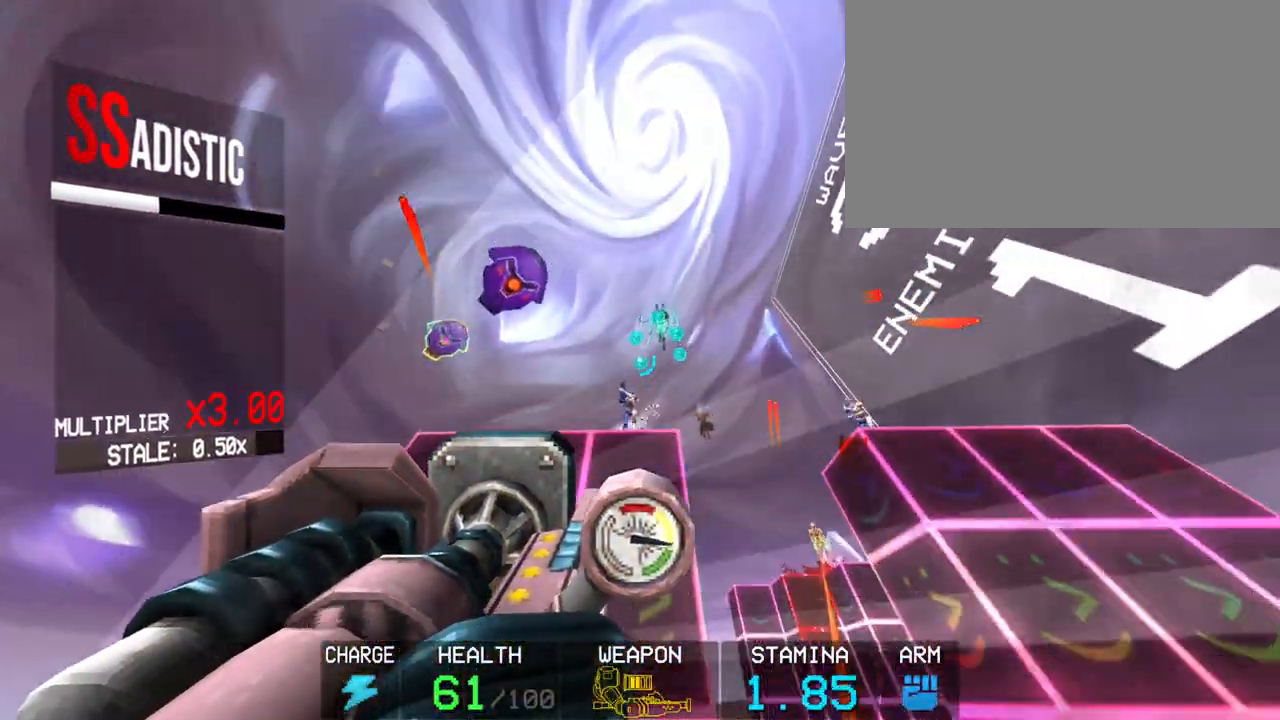
{"keys": ["f"], "mouse": ["left"], "events": [[17, "s", "up"], [200, "r", "down"], [300, "r", "up"], [483, "f", "down"]]}
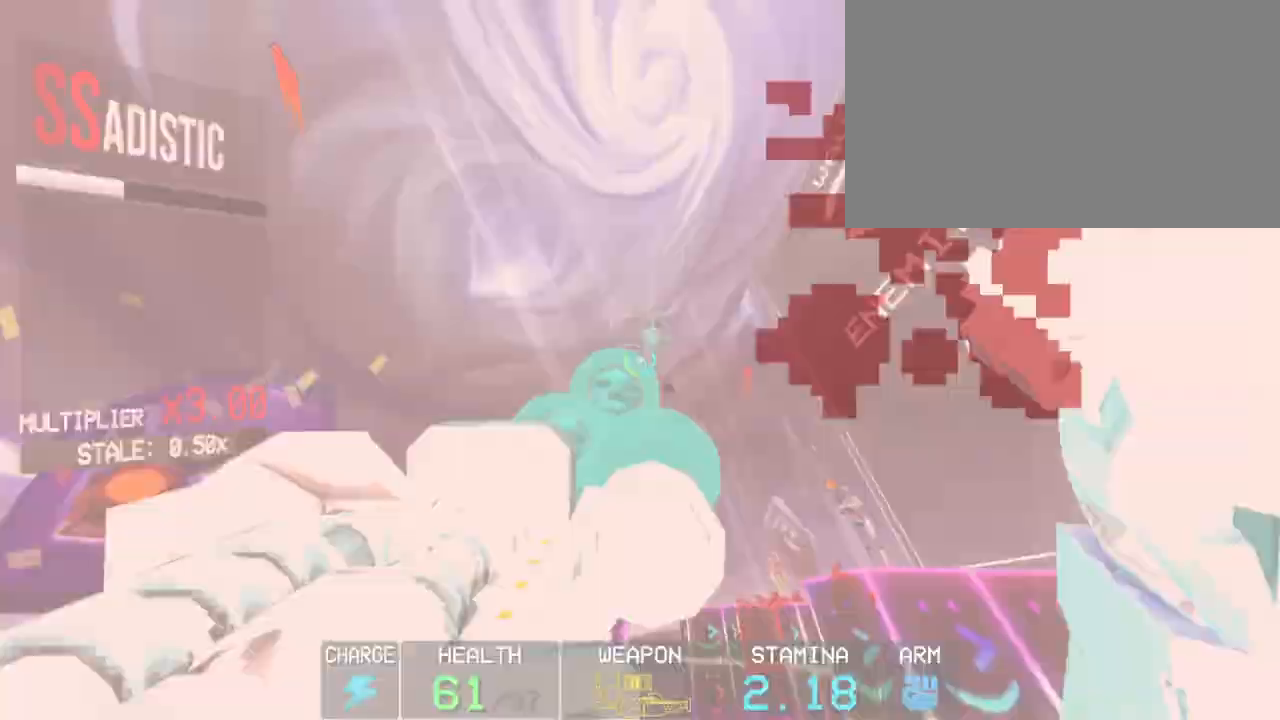
{"keys": ["shift", "w"], "mouse": ["left"], "events": [[167, "f", "up"], [317, "w", "down"], [350, "shift", "down"]]}
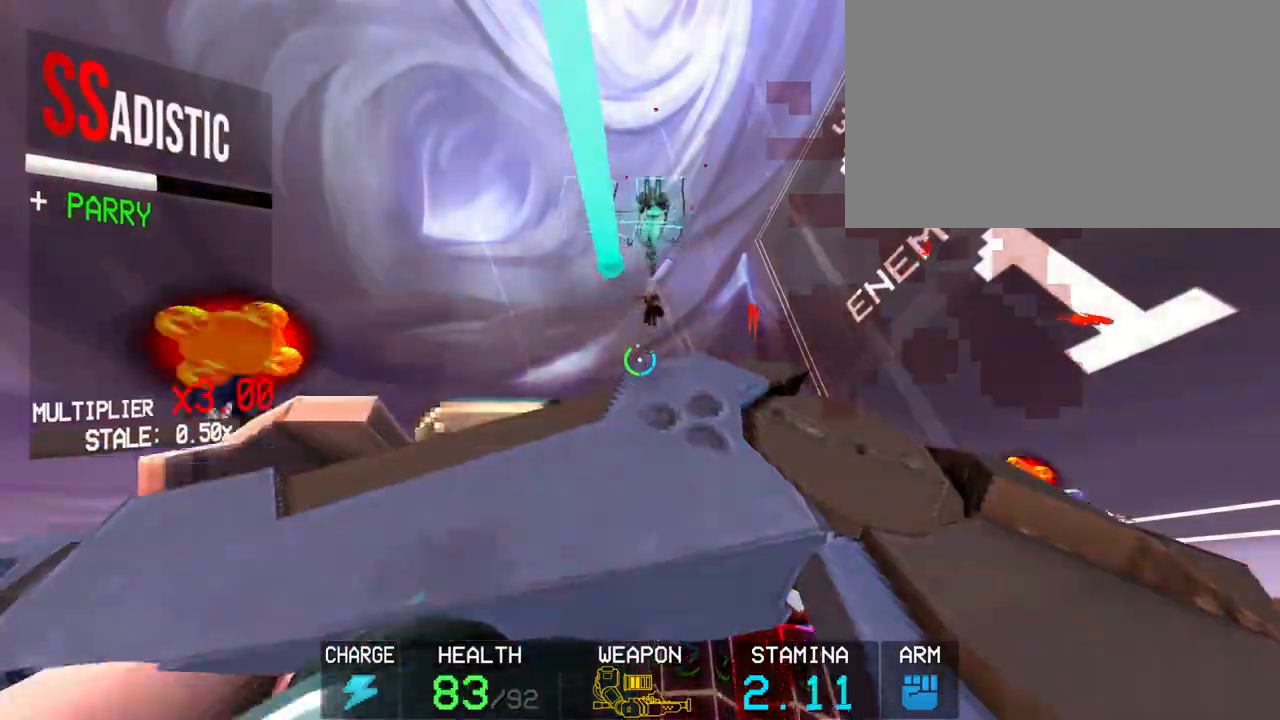
{"keys": ["a", "c"], "mouse": ["left"], "events": [[133, "shift", "up"], [183, "w", "up"], [283, "c", "down"], [467, "a", "down"]]}